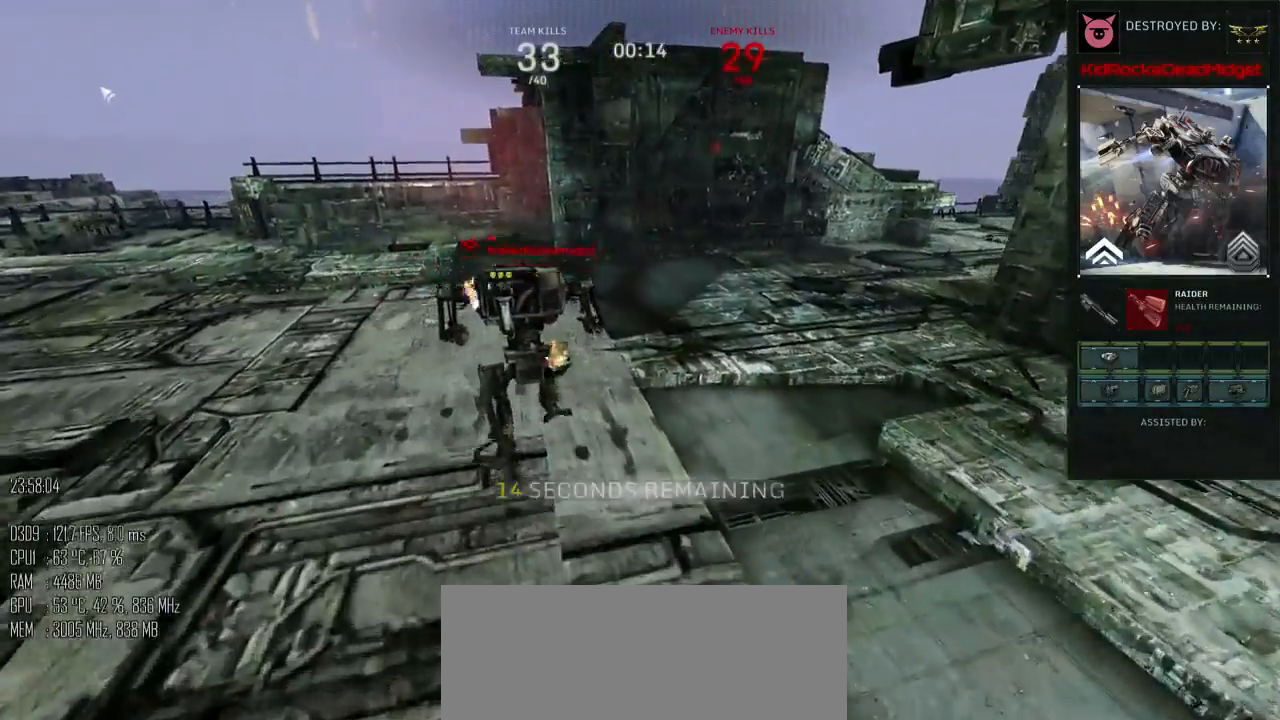
Gameplay with keyboard and mouse; each line is a JSON object with the keys and mouse buttons held at the frame after it. "events" lists presses ("down") and releases ("up") of ".", "/", "0", "1", "2", "3", "4", "5", "6", "7", "8", "9", "a", "alt", "b", "backslash", "backspace", "c", "caps_lock", "comma", "ctrl", "d", "e", "equals", "escape", "f", "g", "h", "i", "j", "k", "l", "lbracket", "m", "minus", "n", "o", "p", "q", "quote", "r", "rbracket", "return", "s", "semicolon", "shift_l", "shift_r", "space", "super", "t", "tab", "u", "v", "w", "x", "y", "z", "mouse_left", "mouse_right", "mouse_mb4" and "mouse_mb5" between this image and that frame as [ms after this image, input, new state], when the widget could be followed in between. "mouse_left", "mouse_right", "mouse_mb4", "mouse_mb5" = the "left", "right", "mb4", "mb5" buttons of the "mouse" list. No other keys are recorded. Not read: mouse_move.
{"keys": [], "mouse": ["left"], "events": [[467, "mouse_left", "down"]]}
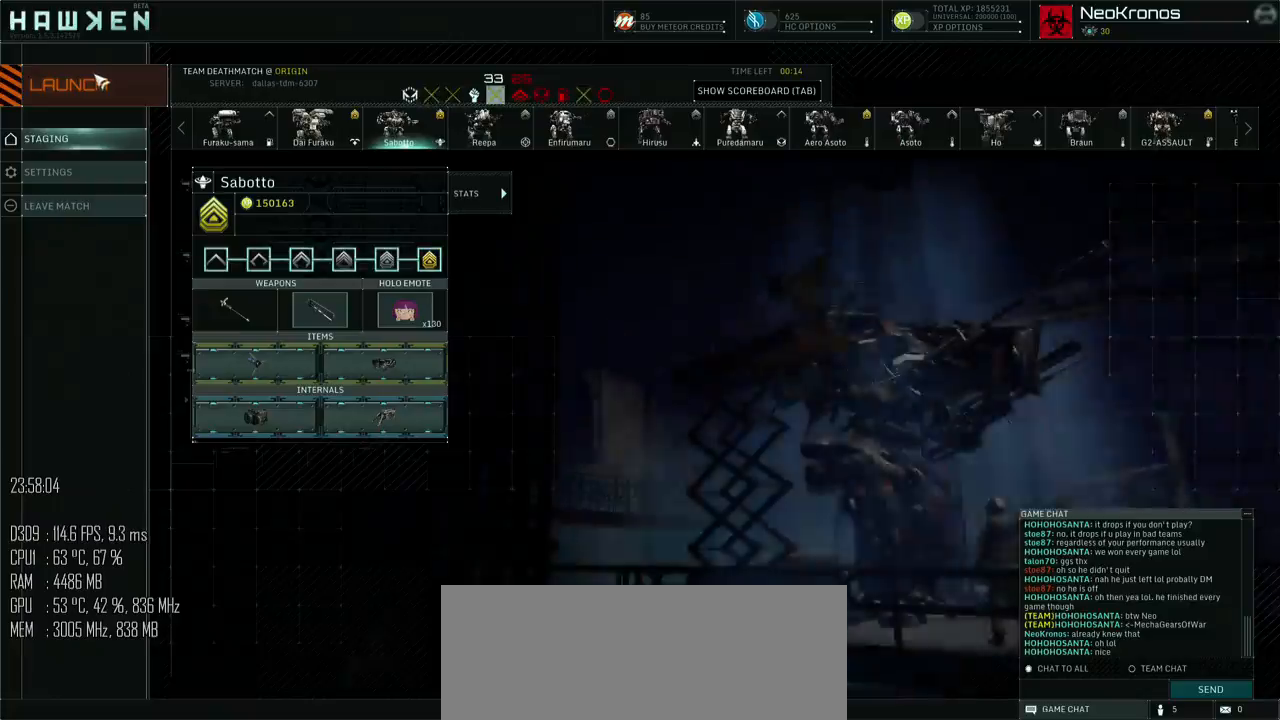
{"keys": ["shift_l", "w"], "mouse": [], "events": [[50, "mouse_left", "up"], [83, "w", "down"], [183, "shift_l", "down"]]}
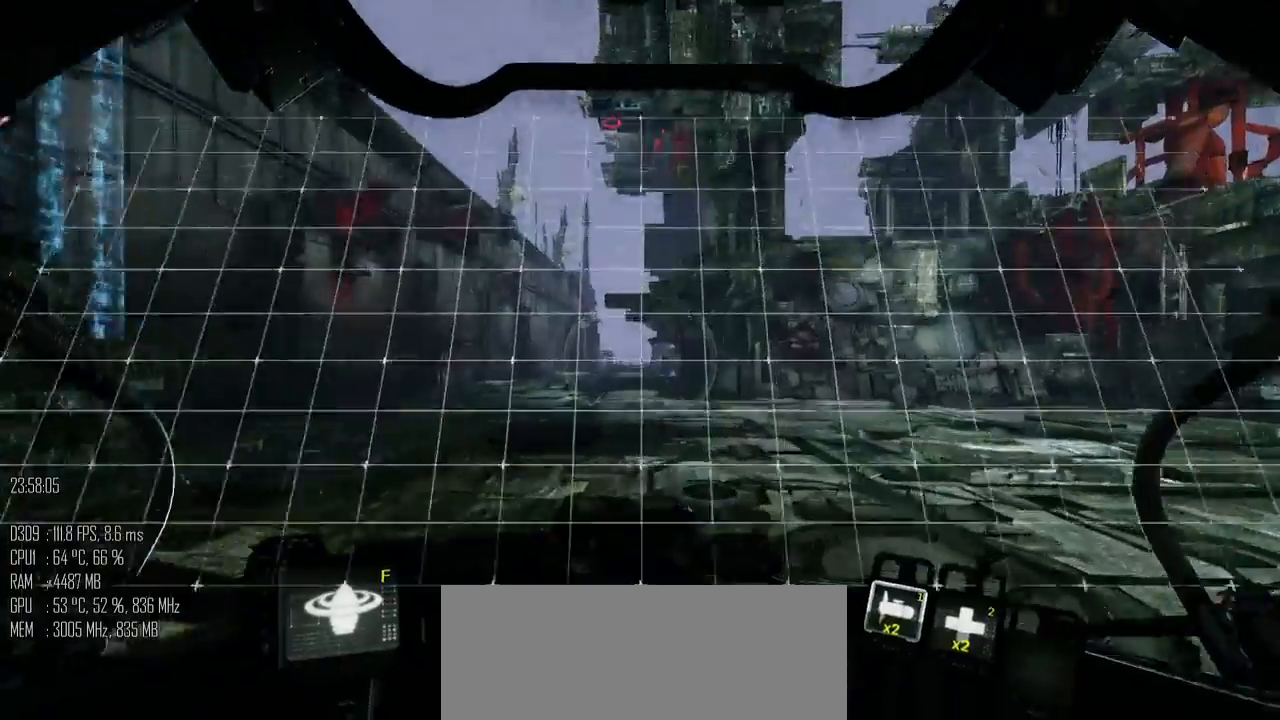
{"keys": ["shift_l", "w"], "mouse": [], "events": []}
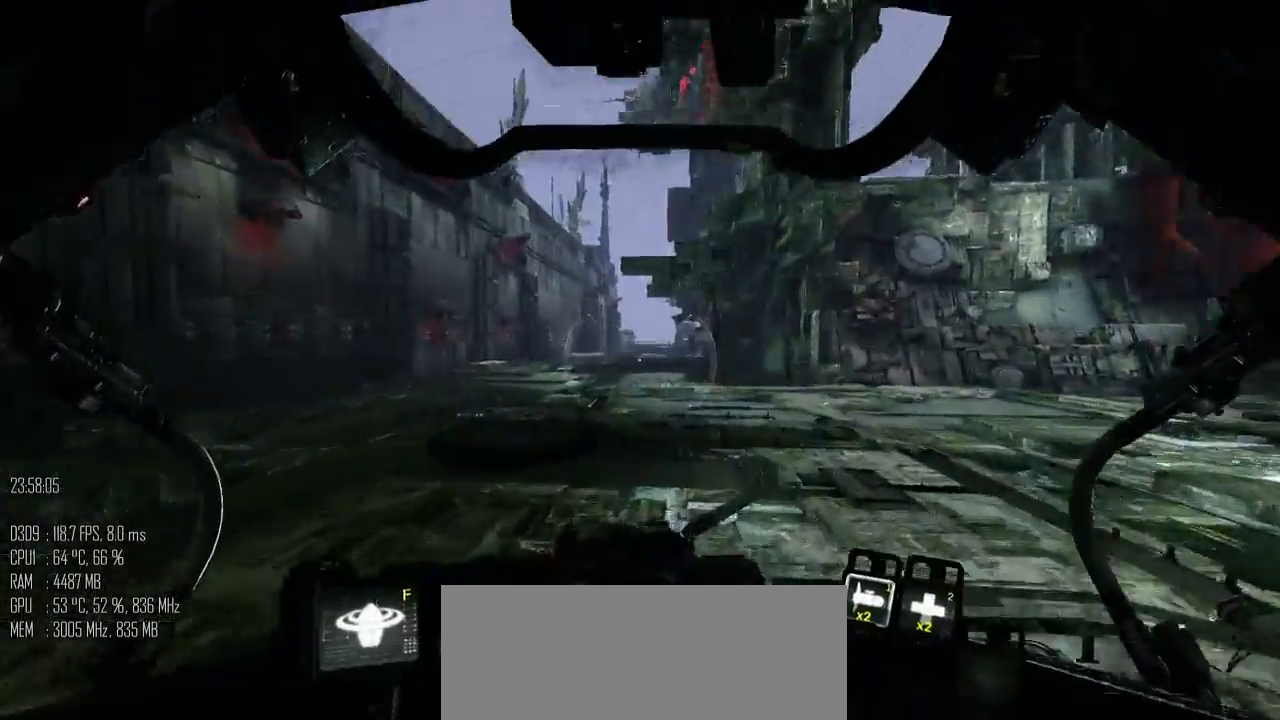
{"keys": ["shift_l", "w"], "mouse": [], "events": [[233, "d", "down"], [367, "d", "up"]]}
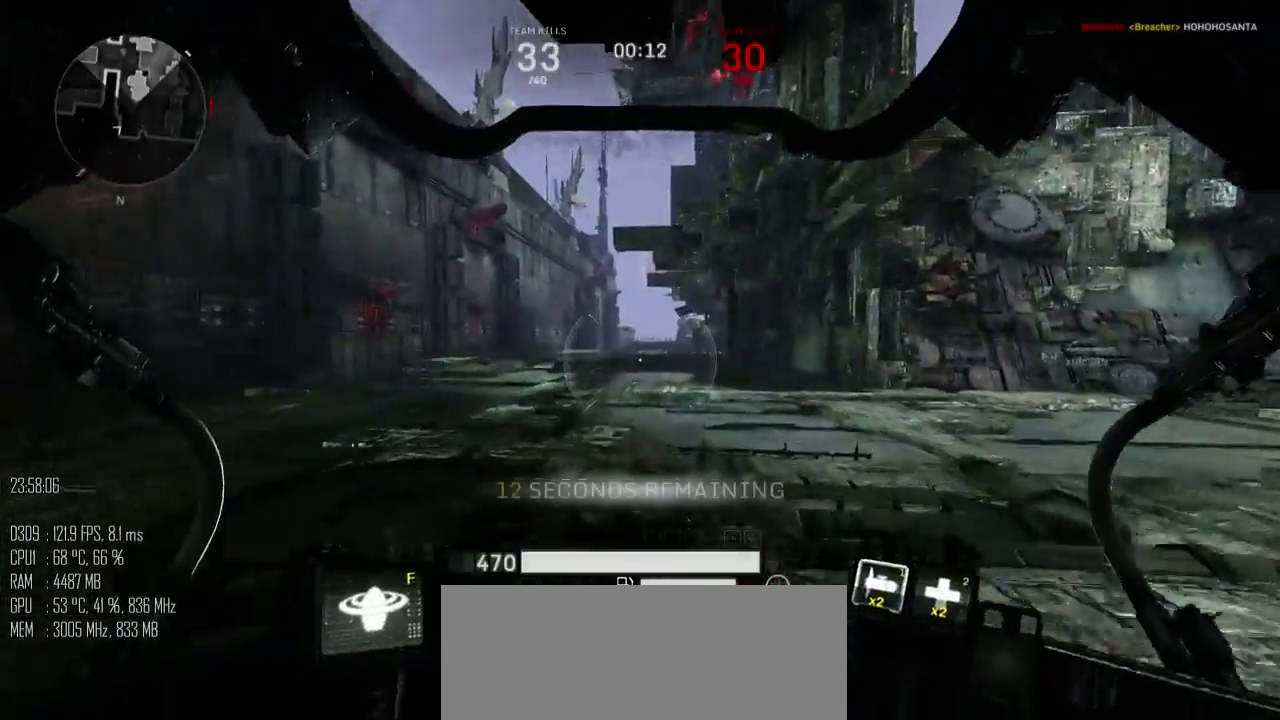
{"keys": ["d"], "mouse": [], "events": [[217, "d", "down"], [250, "shift_l", "up"], [283, "w", "up"], [317, "shift_l", "down"], [417, "shift_l", "up"]]}
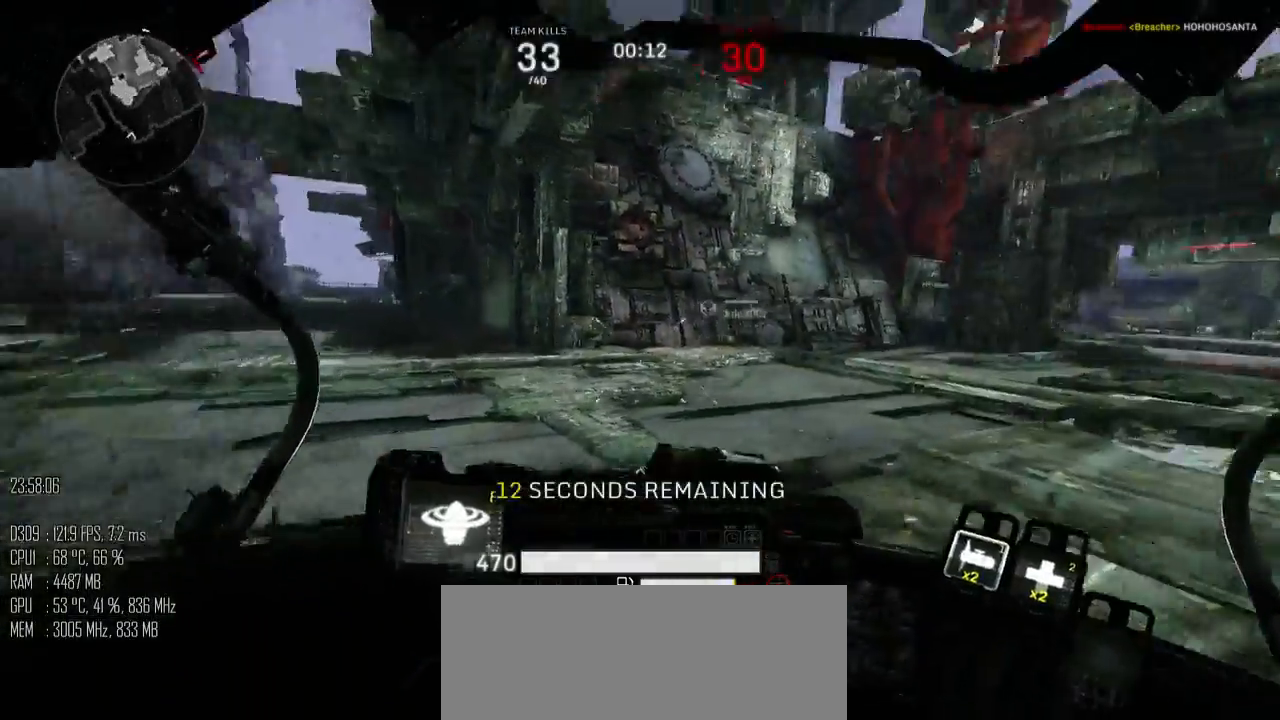
{"keys": ["shift_l", "w"], "mouse": [], "events": [[100, "w", "down"], [200, "d", "up"], [200, "shift_l", "down"]]}
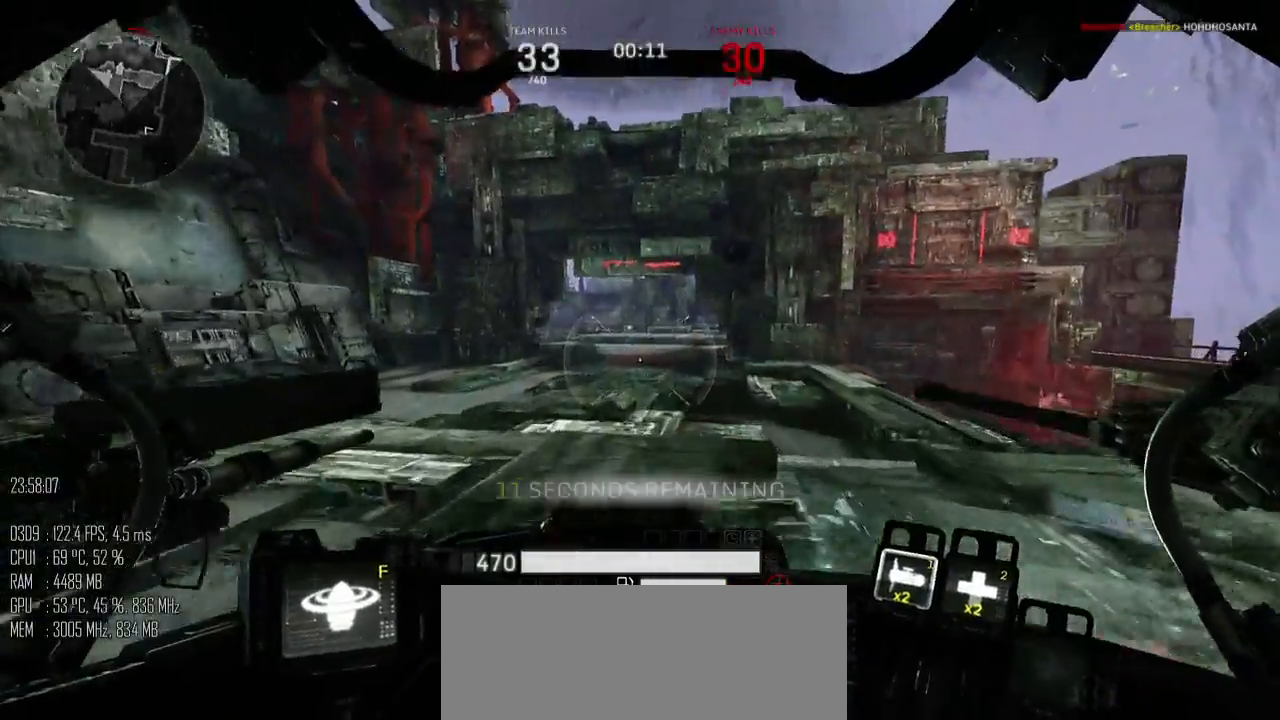
{"keys": ["w"], "mouse": [], "events": [[283, "space", "down"], [350, "shift_l", "up"], [383, "space", "up"]]}
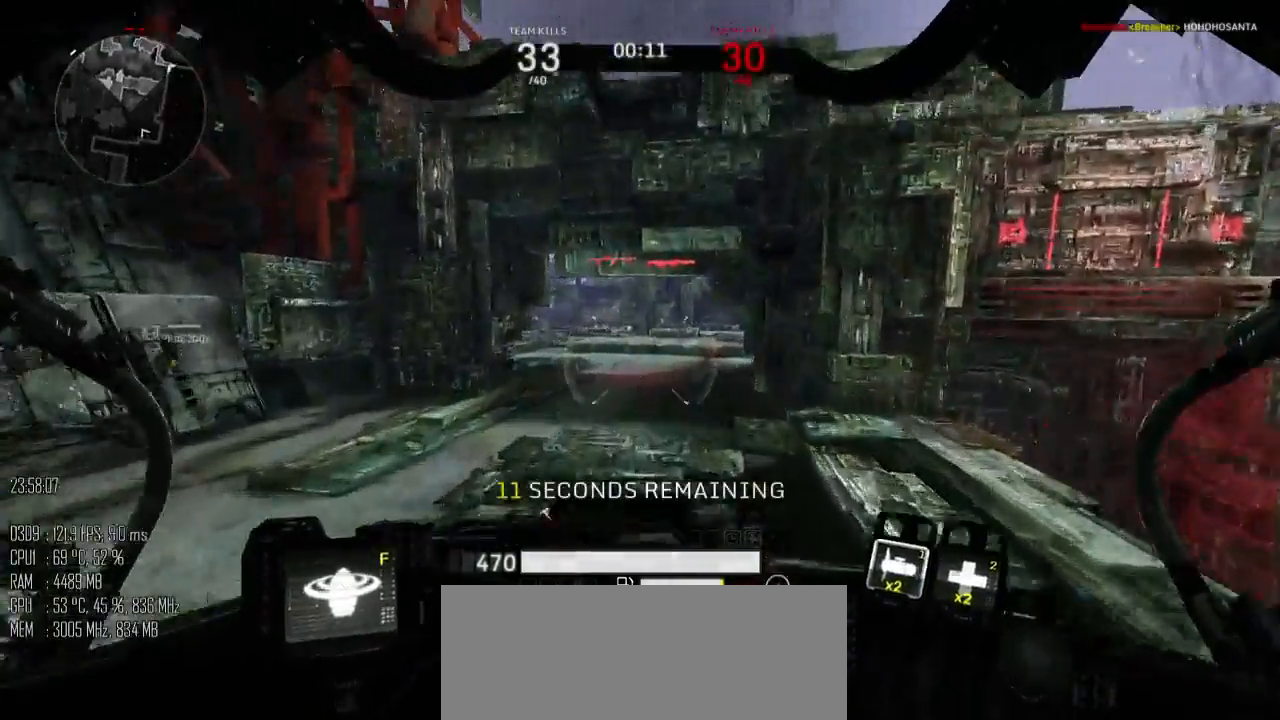
{"keys": ["shift_l", "w"], "mouse": [], "events": [[500, "shift_l", "down"]]}
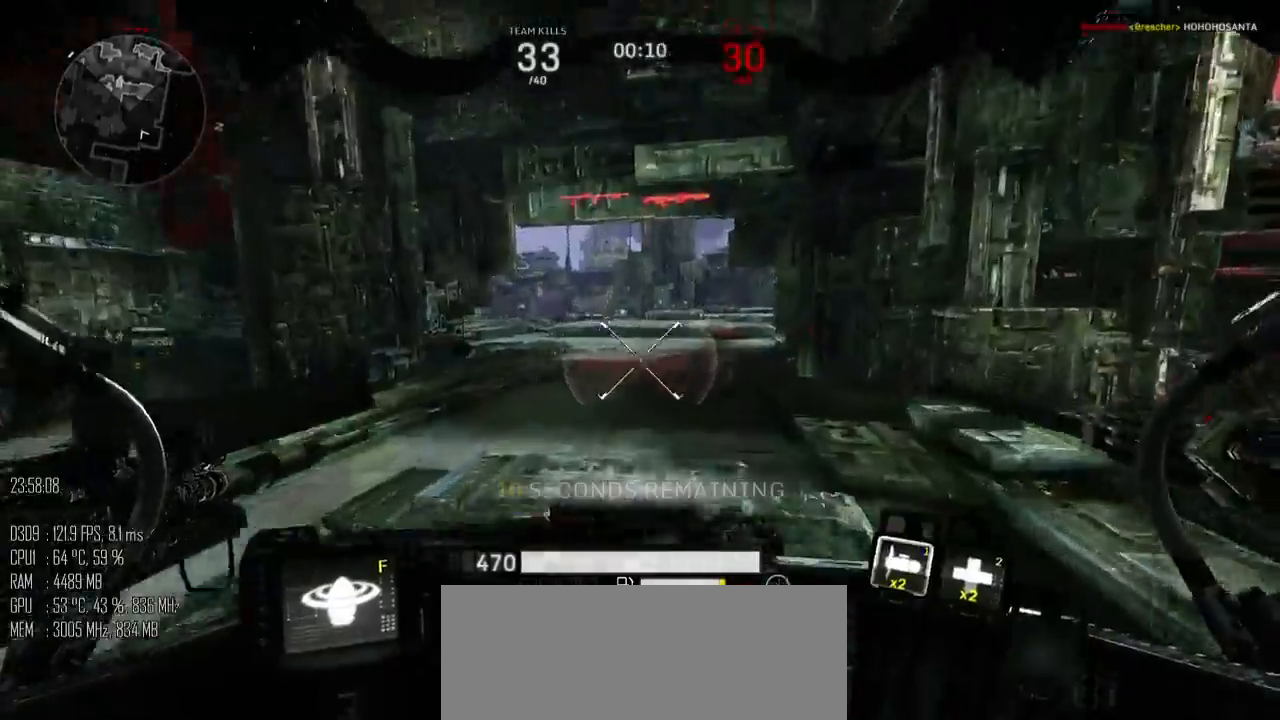
{"keys": ["w"], "mouse": [], "events": [[50, "space", "down"], [117, "shift_l", "up"], [150, "space", "up"]]}
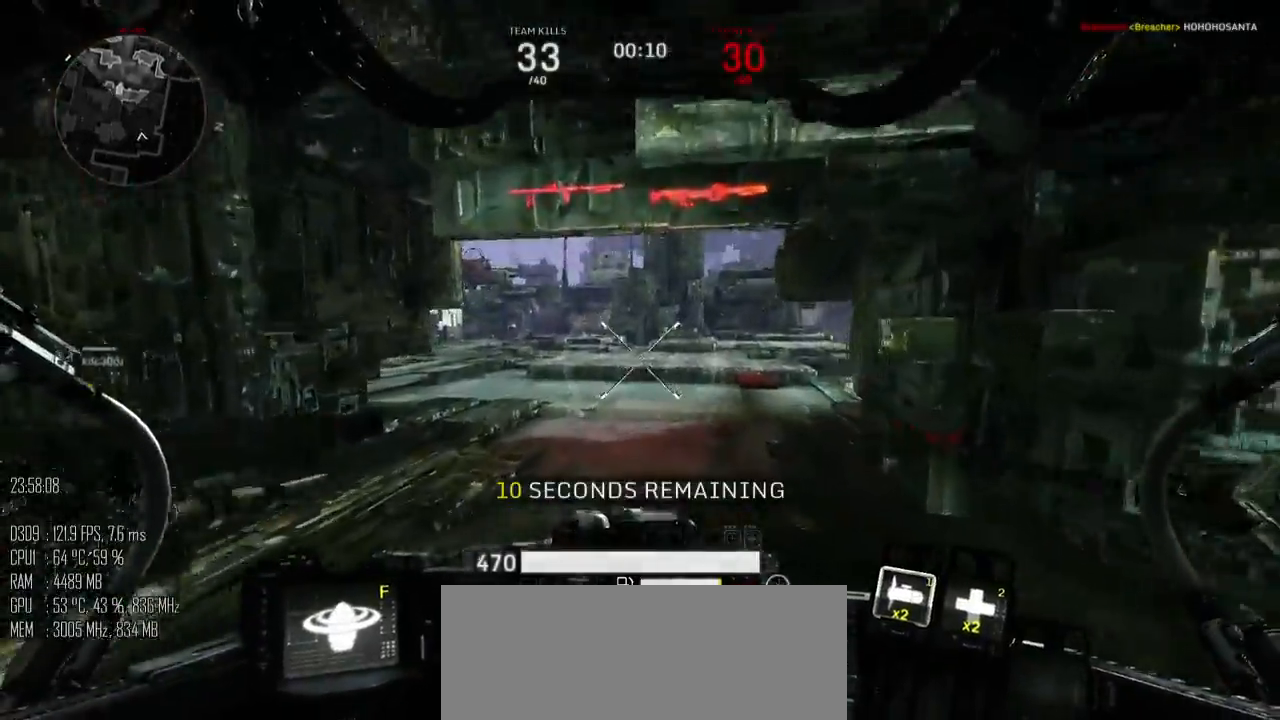
{"keys": ["w"], "mouse": [], "events": [[233, "shift_l", "down"], [300, "space", "down"], [367, "shift_l", "up"], [400, "space", "up"]]}
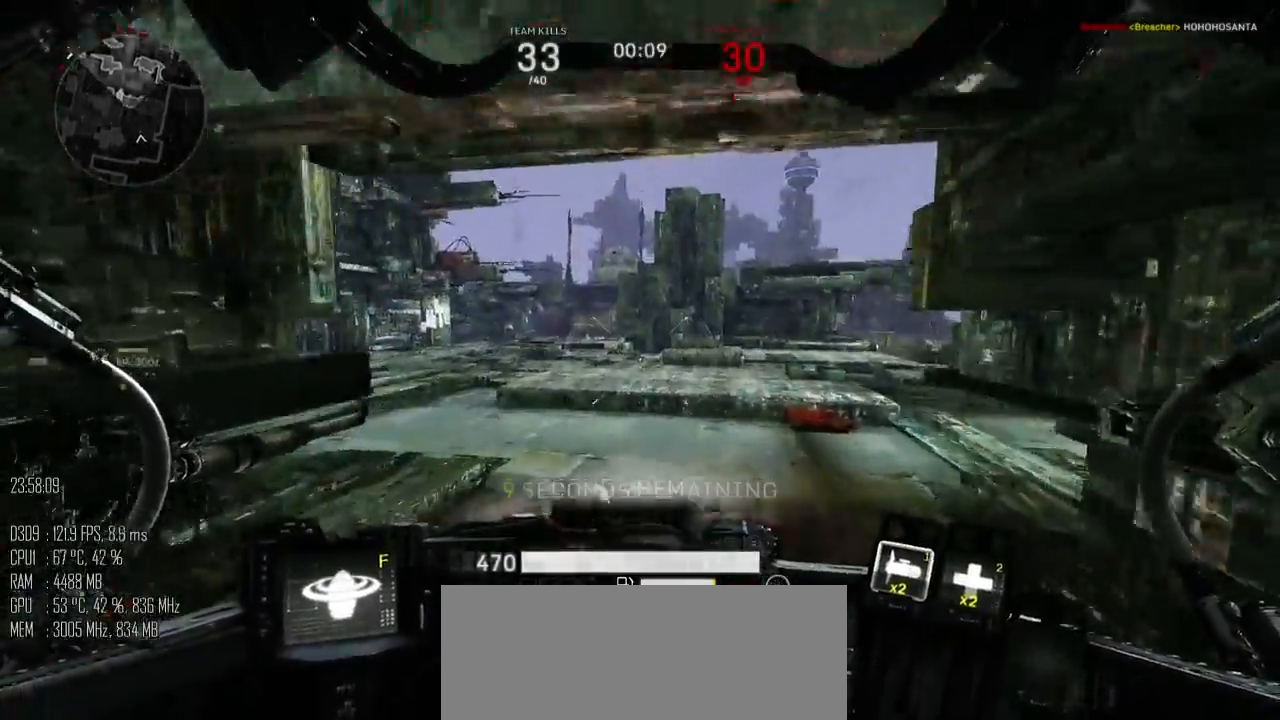
{"keys": ["shift_l", "w"], "mouse": [], "events": [[450, "shift_l", "down"]]}
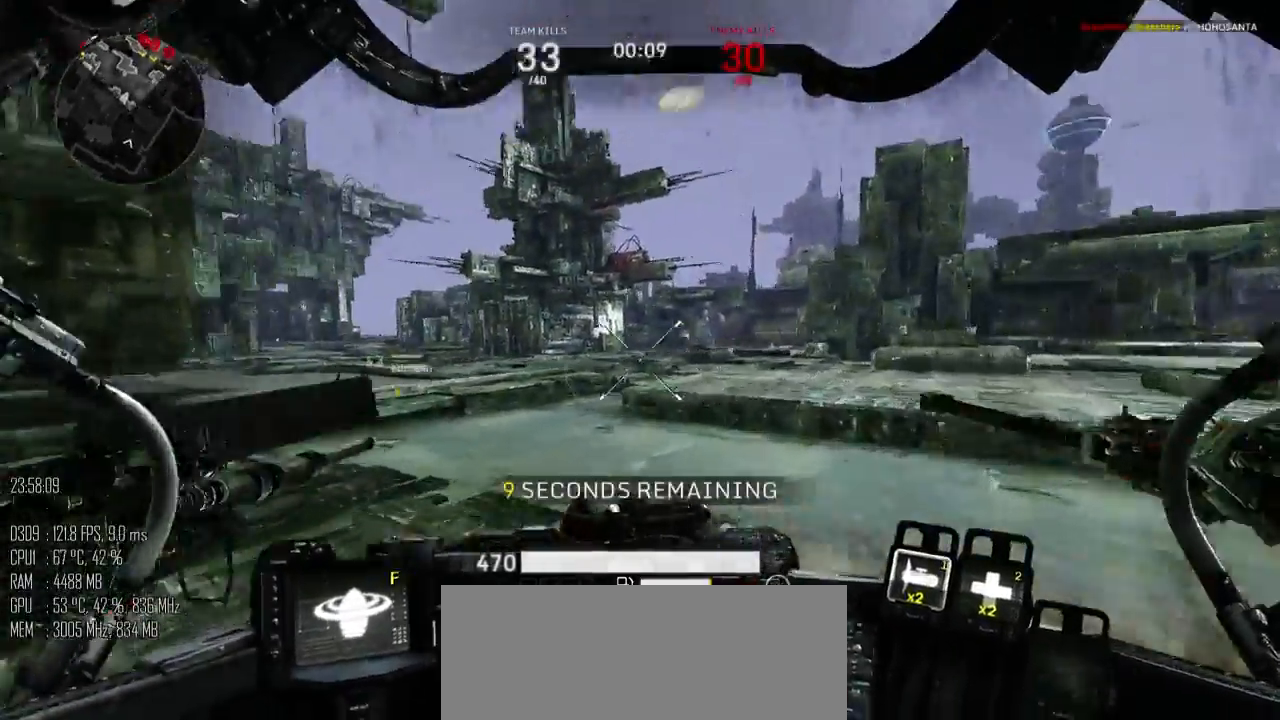
{"keys": ["w"], "mouse": [], "events": [[17, "space", "down"], [100, "shift_l", "up"], [167, "space", "up"]]}
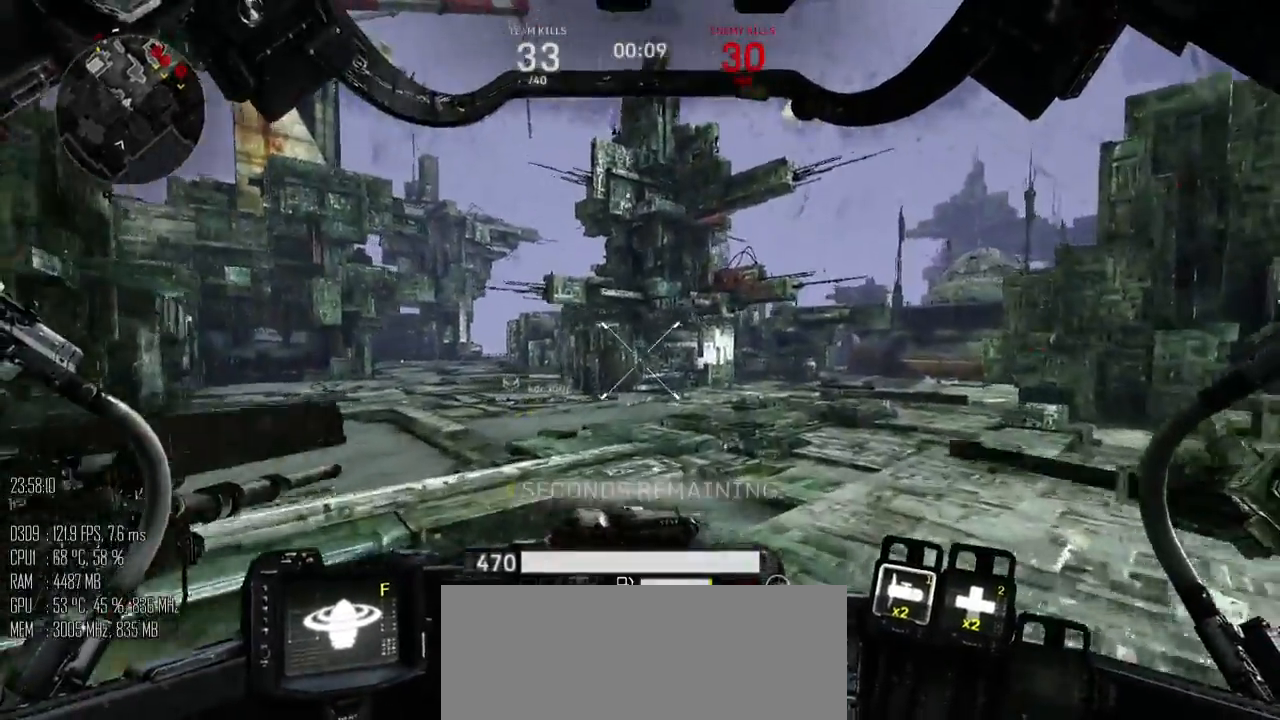
{"keys": ["w"], "mouse": [], "events": [[217, "shift_l", "down"], [250, "space", "down"], [350, "shift_l", "up"], [350, "space", "up"]]}
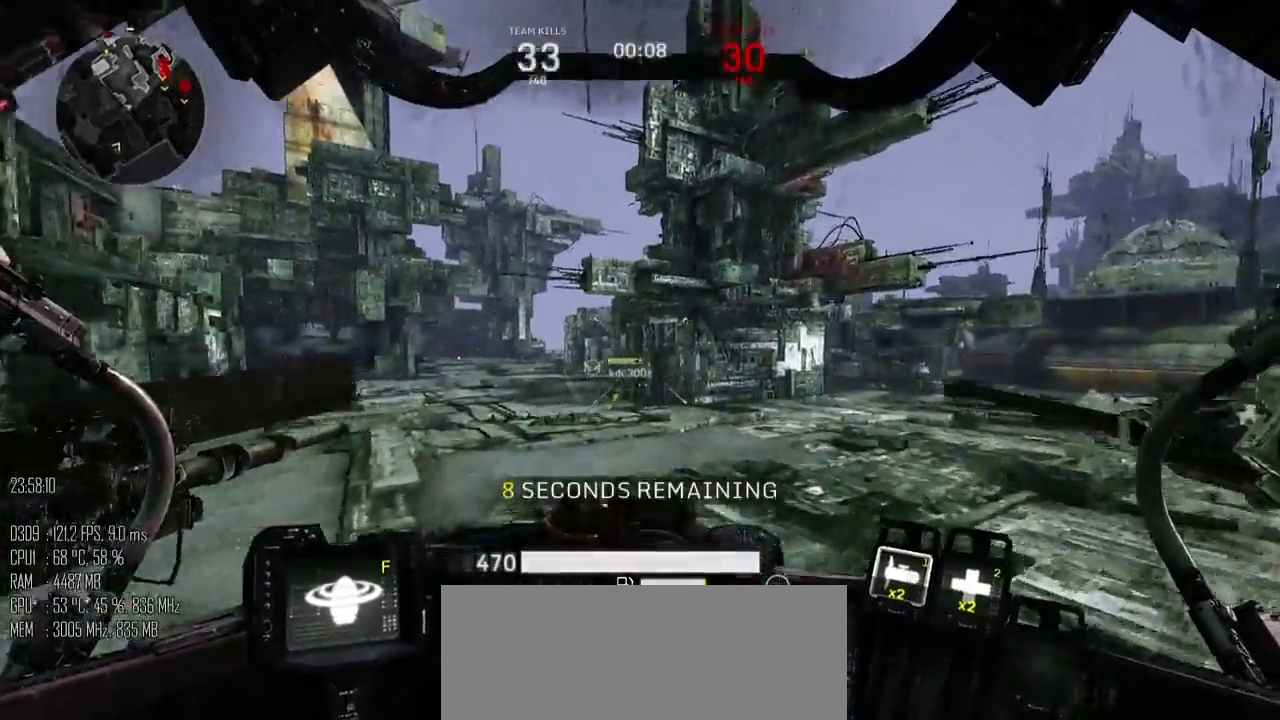
{"keys": ["d", "w"], "mouse": [], "events": [[300, "d", "down"]]}
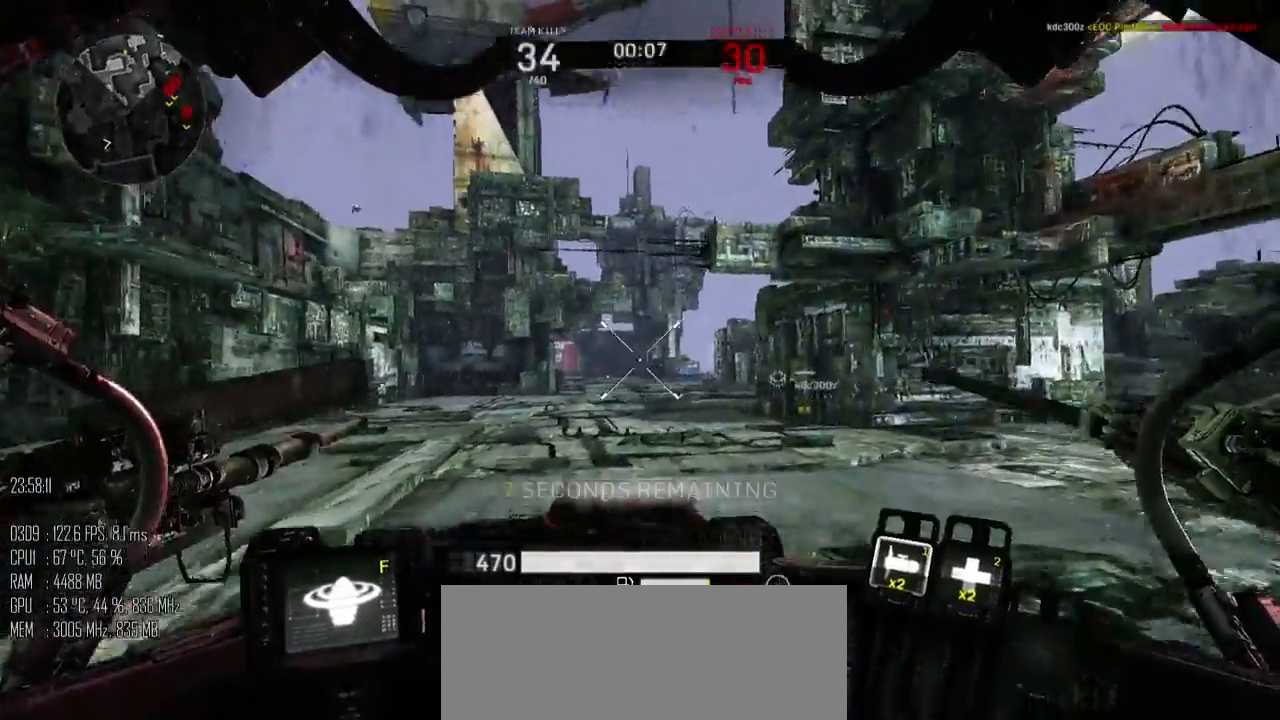
{"keys": ["d", "w"], "mouse": [], "events": []}
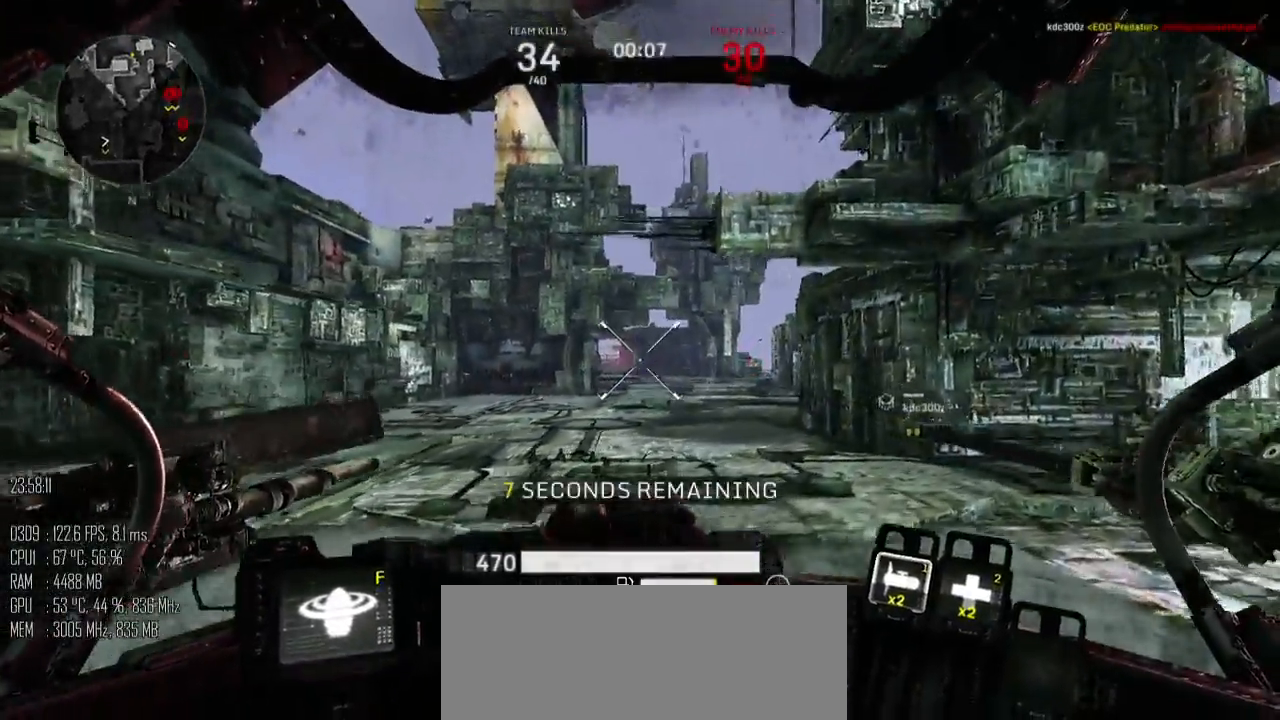
{"keys": ["w"], "mouse": [], "events": [[33, "d", "up"], [183, "shift_l", "down"], [217, "space", "down"], [283, "shift_l", "up"], [350, "space", "up"]]}
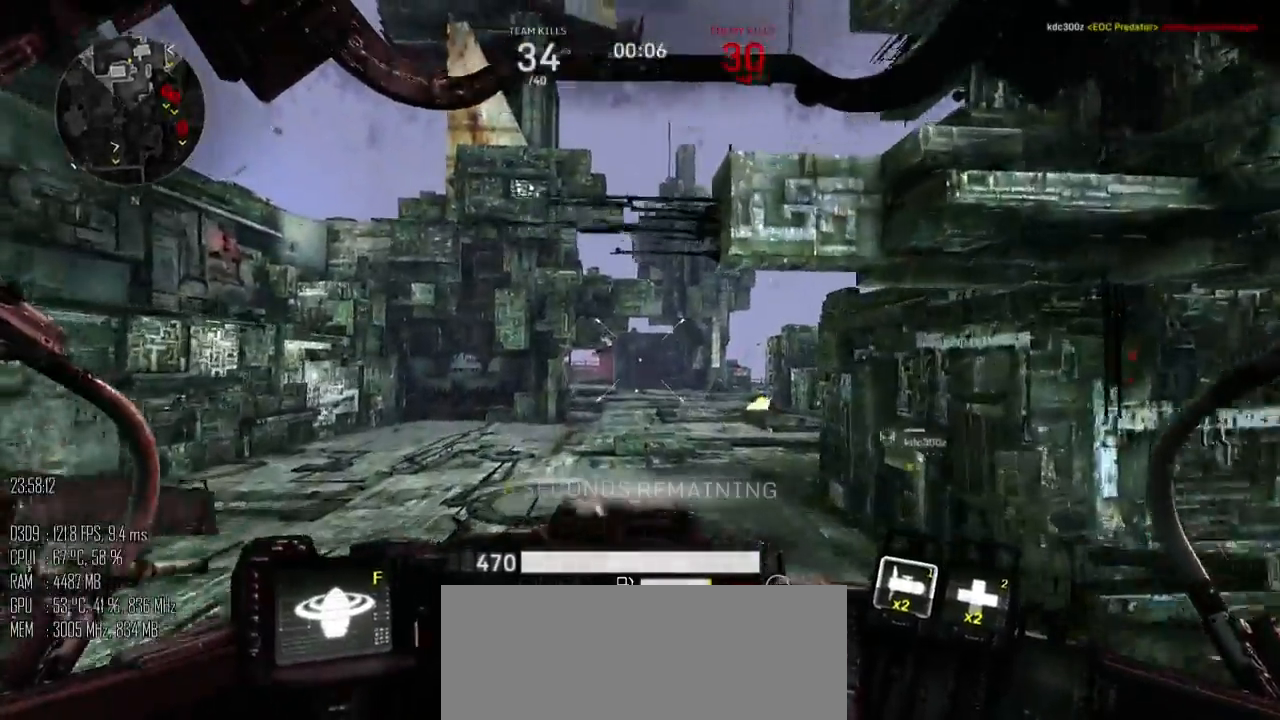
{"keys": ["shift_l", "space", "w"], "mouse": [], "events": [[467, "shift_l", "down"], [500, "space", "down"]]}
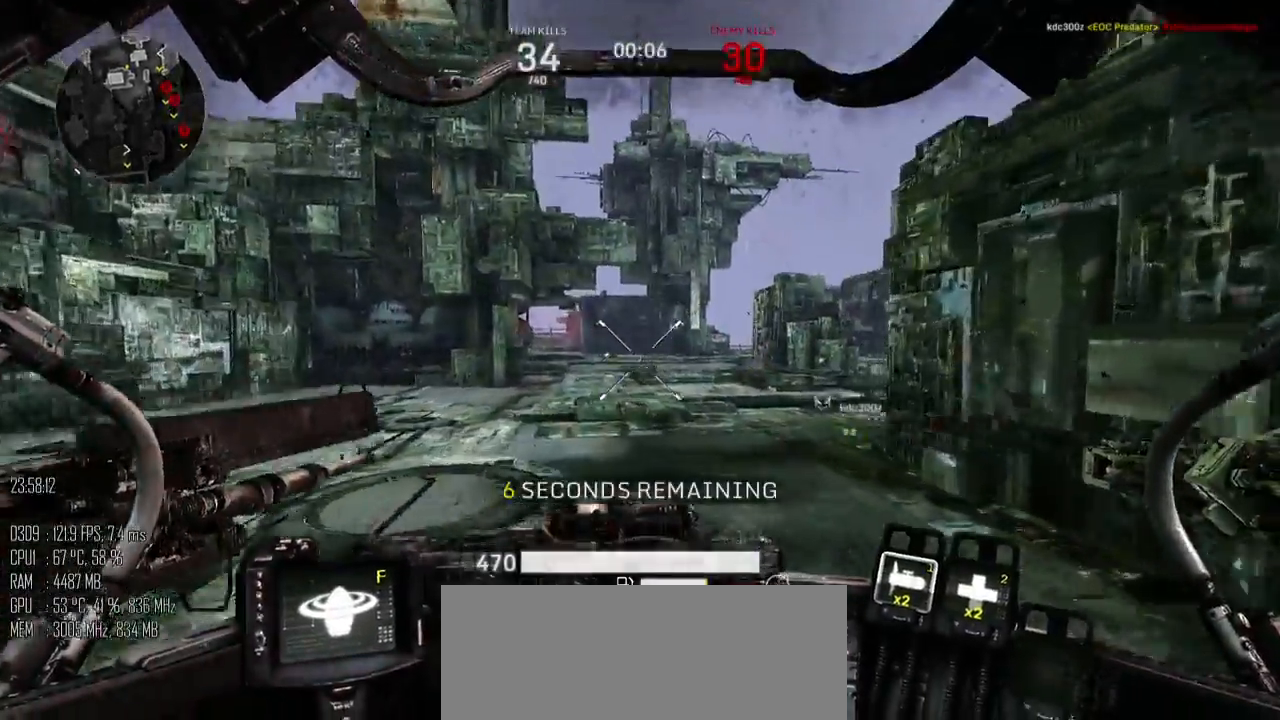
{"keys": ["w"], "mouse": [], "events": [[100, "shift_l", "up"], [133, "space", "up"]]}
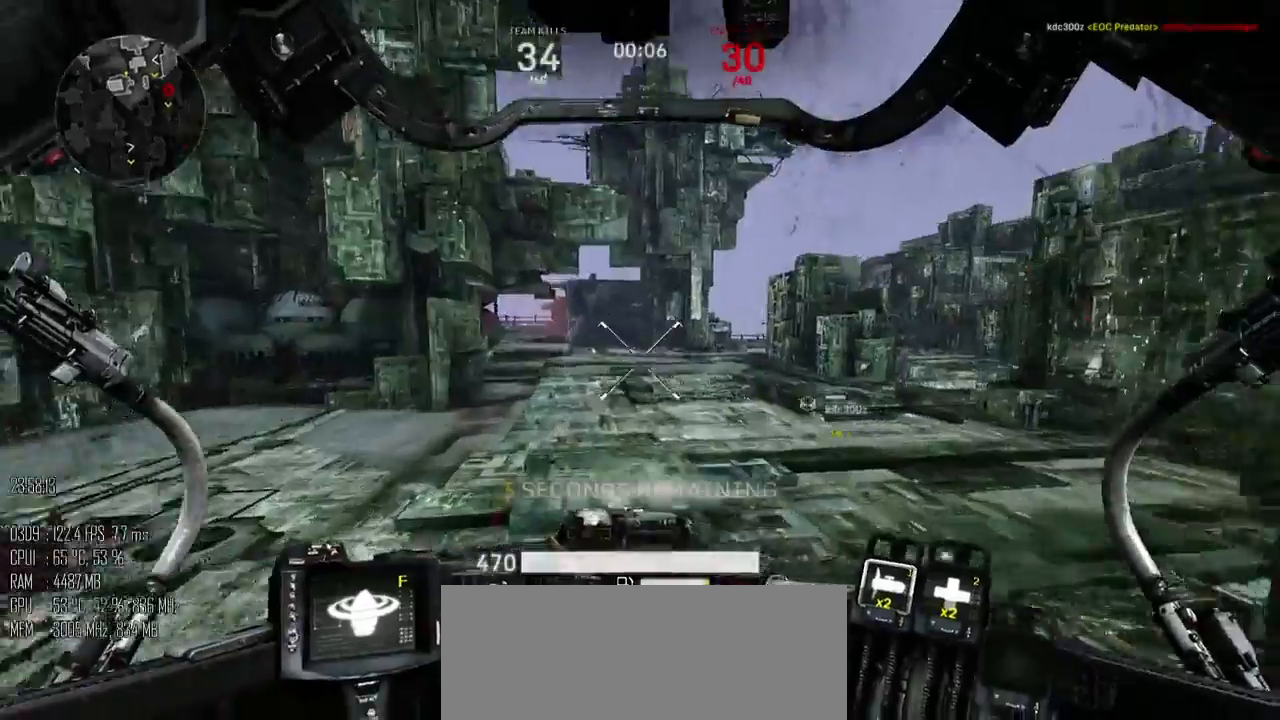
{"keys": ["d", "w"], "mouse": [], "events": [[17, "d", "down"]]}
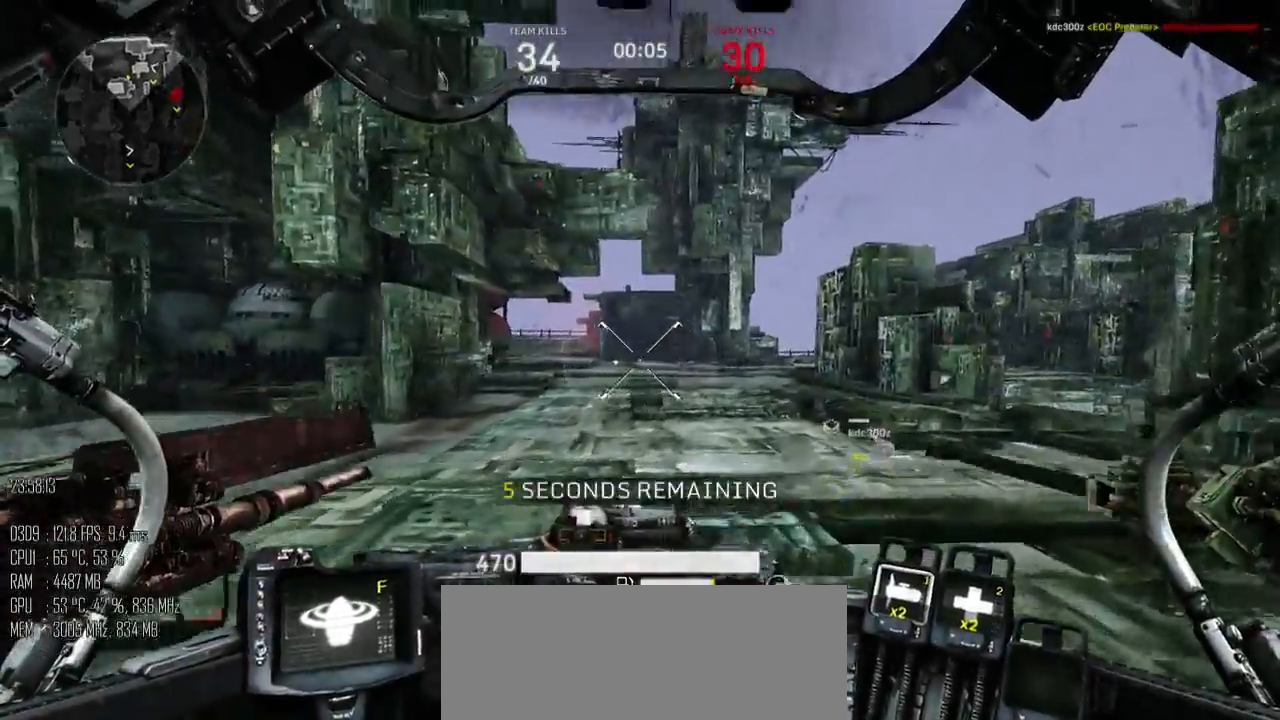
{"keys": ["d", "w"], "mouse": [], "events": []}
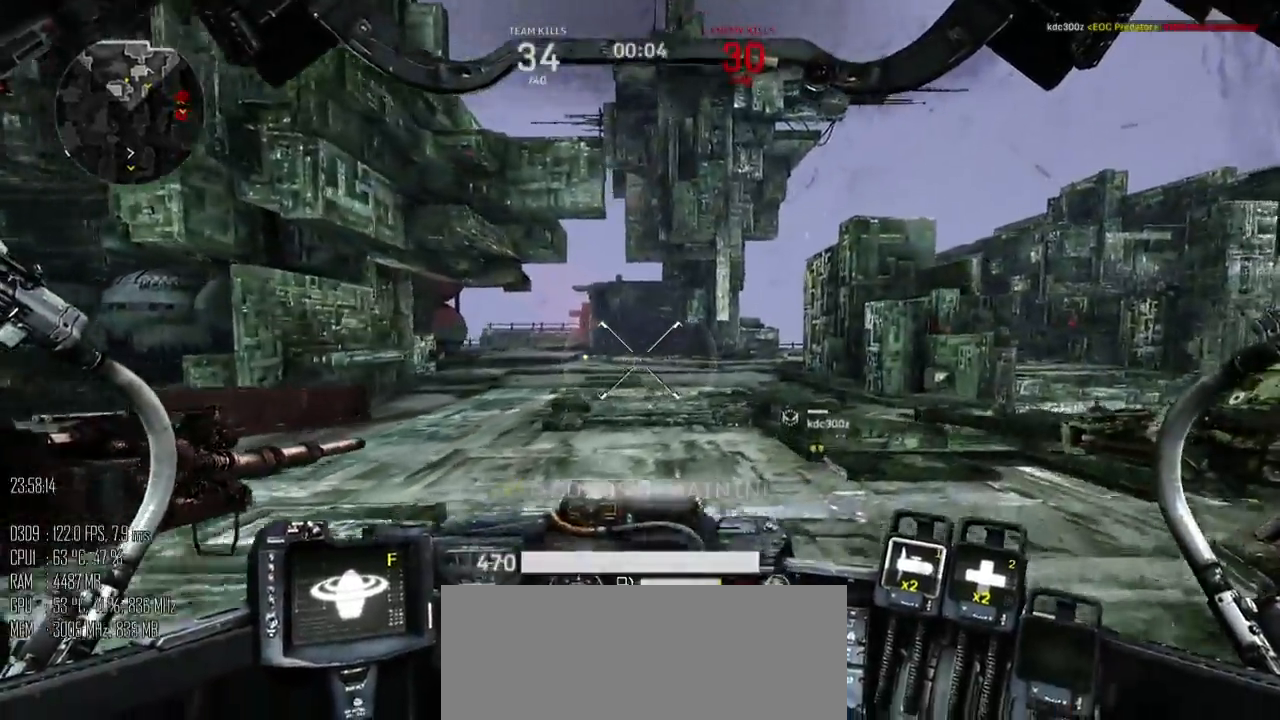
{"keys": ["w"], "mouse": [], "events": [[450, "d", "up"]]}
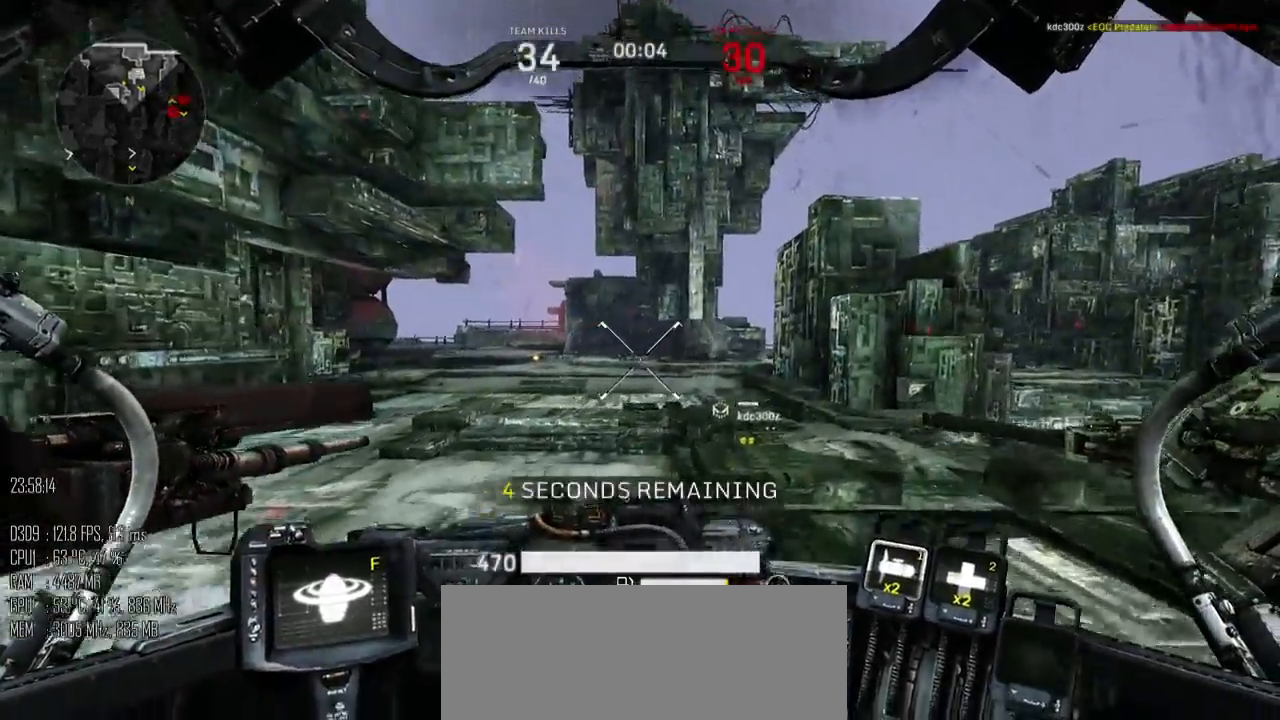
{"keys": ["a", "w"], "mouse": [], "events": [[300, "a", "down"]]}
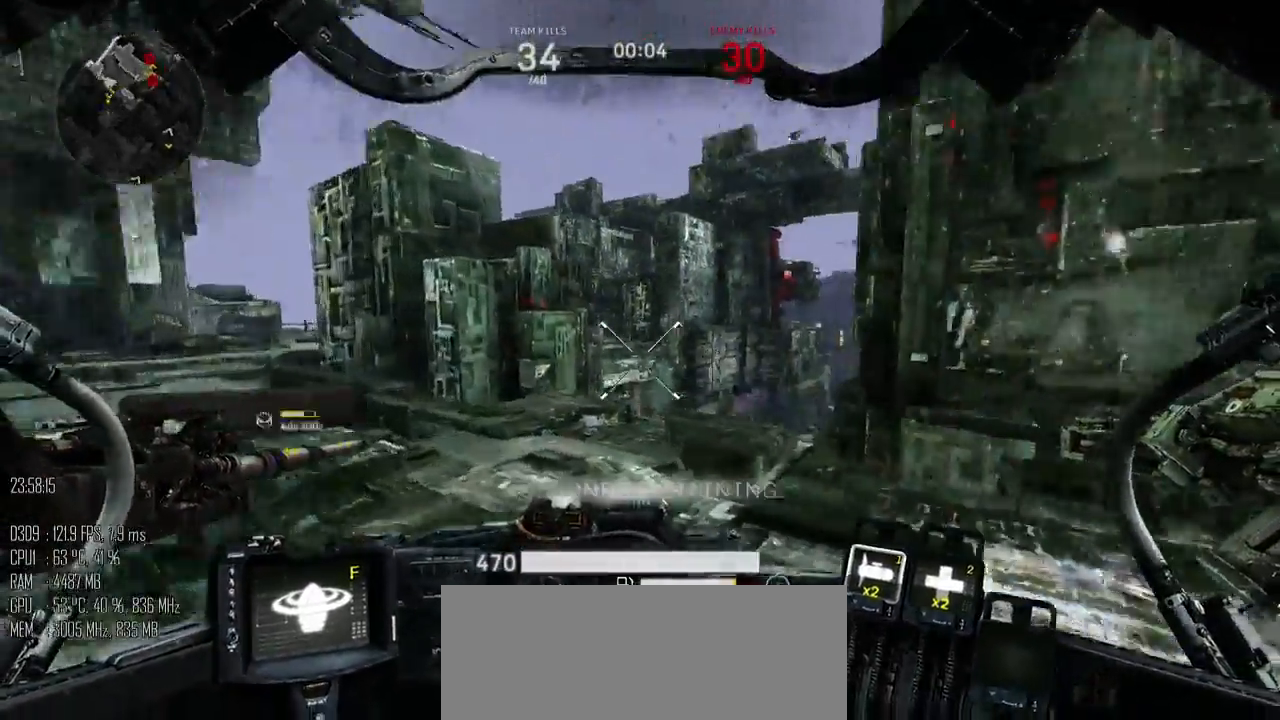
{"keys": ["w"], "mouse": [], "events": [[350, "a", "up"], [350, "d", "down"], [450, "d", "up"]]}